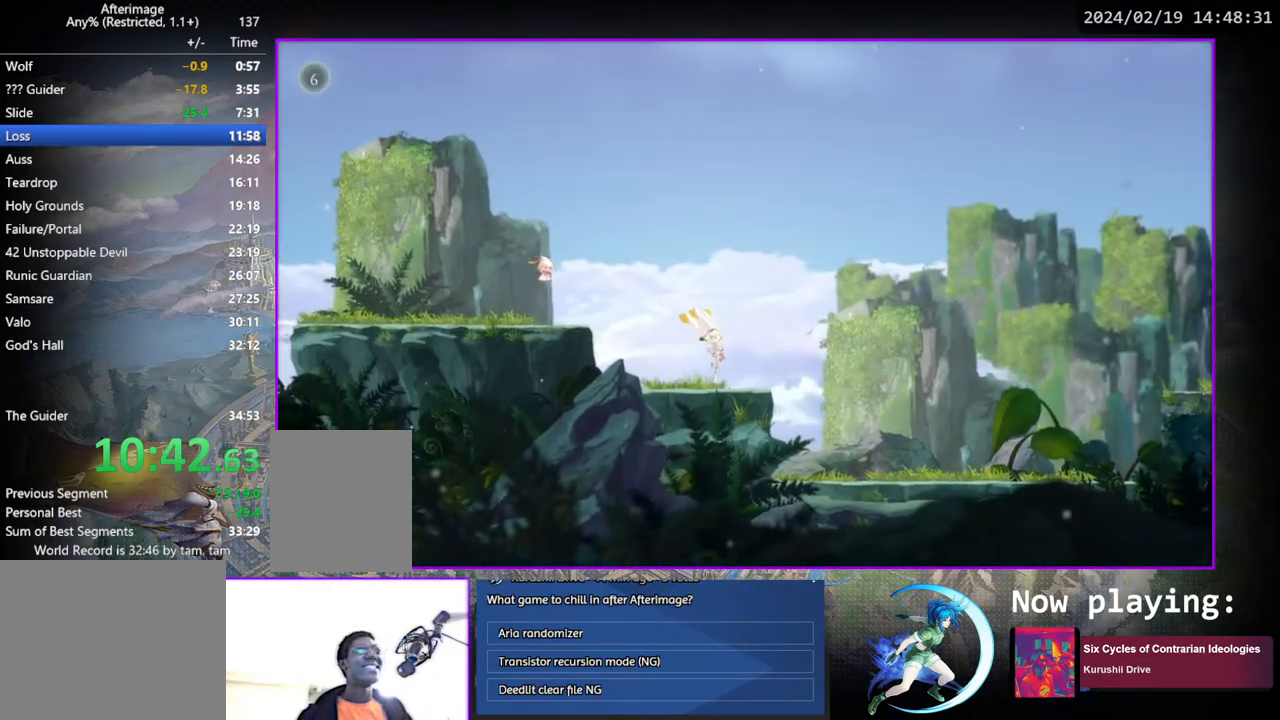
Gameplay with a controller (PlayStation layout); each line is a JSON object with the inputs held at the frame after it. "events" lists button and stick changes between this image and that frame as [ms after this image, input, new state], when the widget could be followed in between. Not read: L3 R3.
{"buttons": ["DPAD_RIGHT"], "left_stick": "center", "right_stick": "center", "events": [[467, "DPAD_RIGHT", "down"]]}
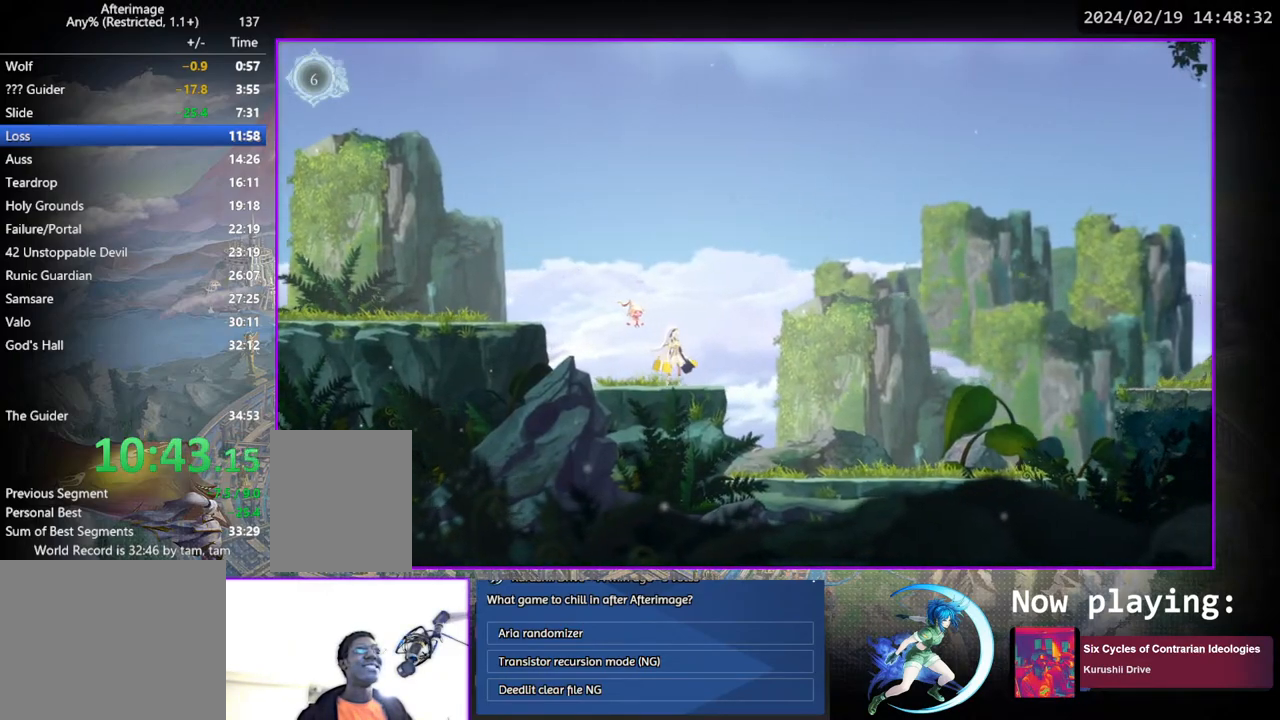
{"buttons": ["DPAD_RIGHT"], "left_stick": "center", "right_stick": "center", "events": []}
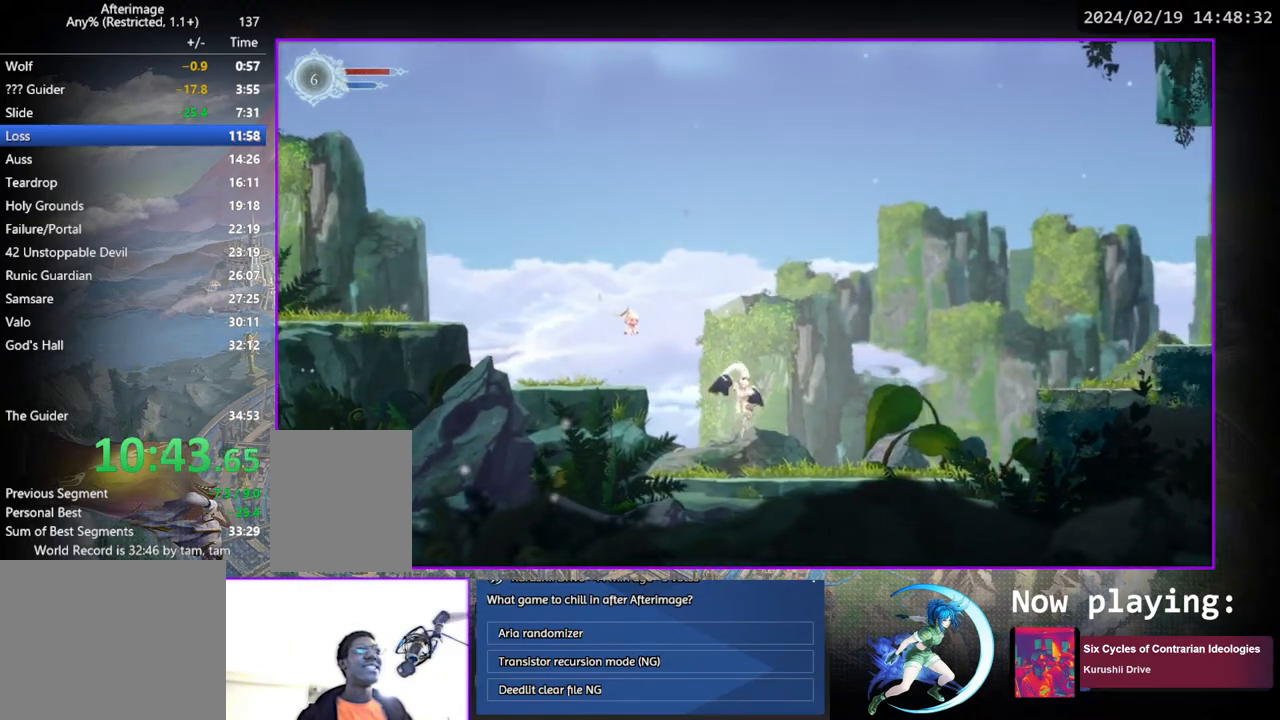
{"buttons": ["DPAD_RIGHT"], "left_stick": "center", "right_stick": "center", "events": [[233, "CROSS", "down"], [500, "CROSS", "up"]]}
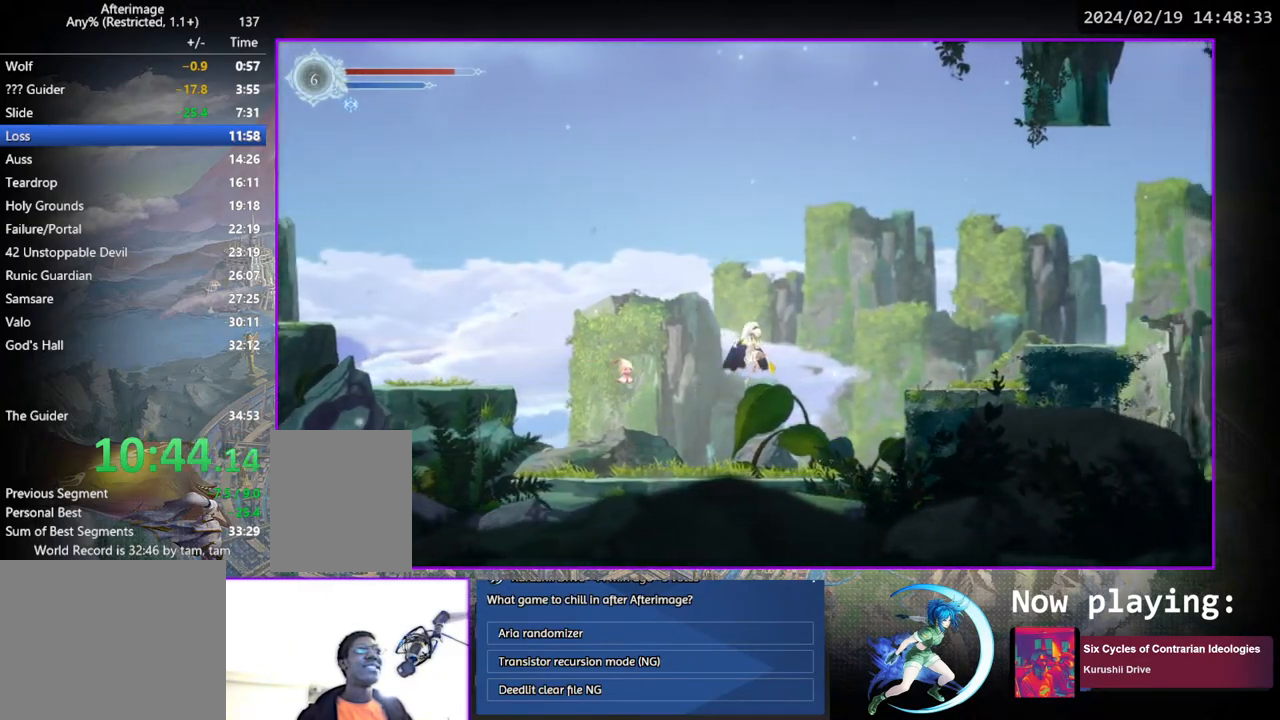
{"buttons": ["DPAD_RIGHT"], "left_stick": "center", "right_stick": "center", "events": [[50, "SQUARE", "down"], [200, "SQUARE", "up"]]}
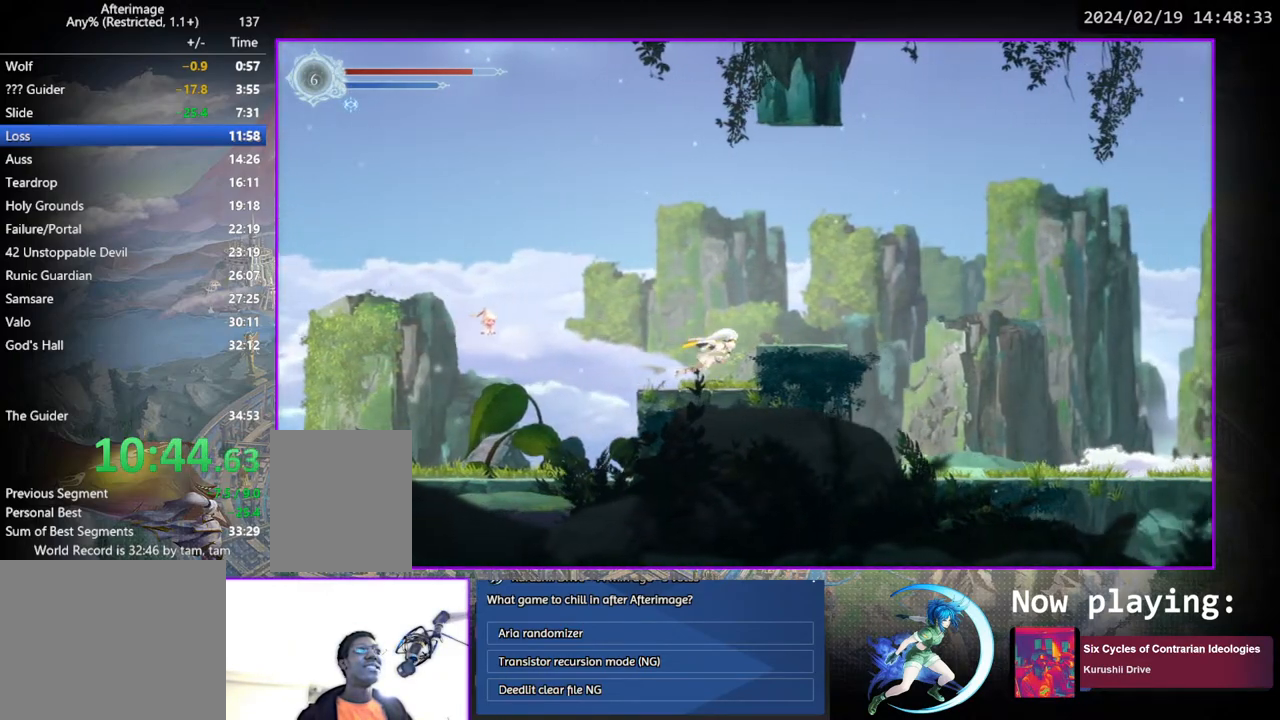
{"buttons": ["DPAD_RIGHT"], "left_stick": "center", "right_stick": "center", "events": [[117, "CROSS", "down"], [300, "CROSS", "up"]]}
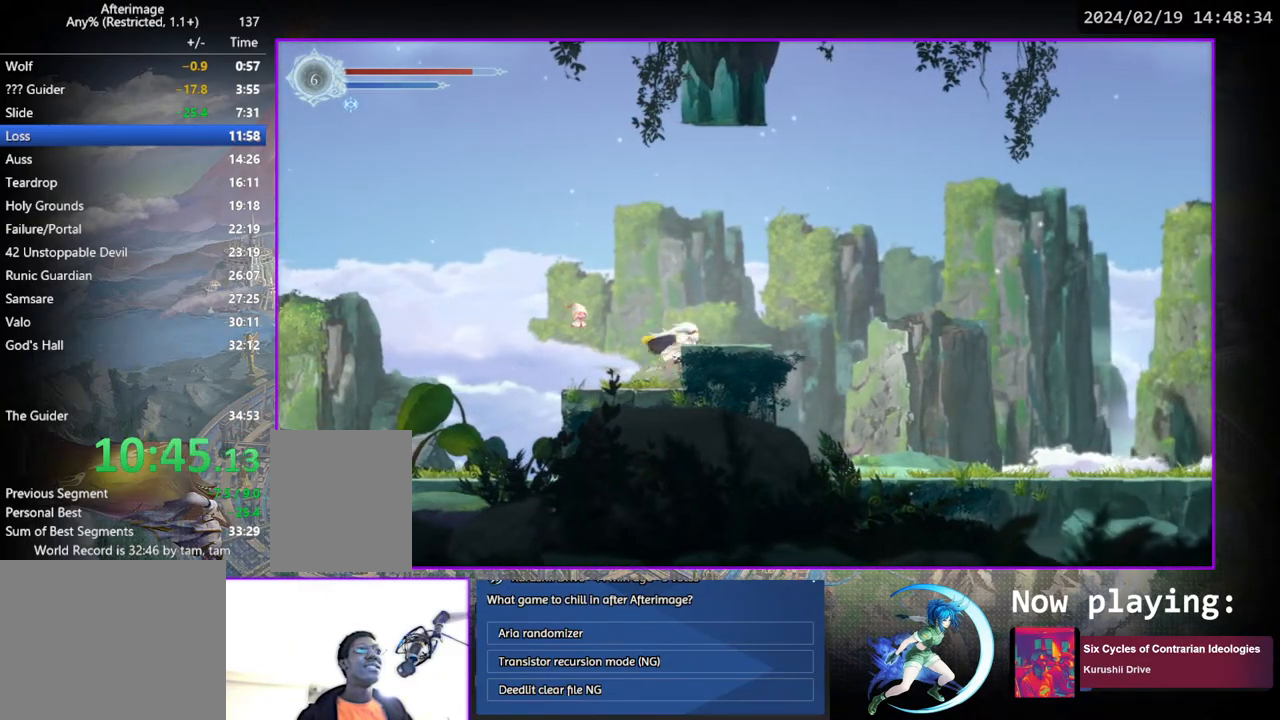
{"buttons": ["DPAD_RIGHT"], "left_stick": "center", "right_stick": "center", "events": [[50, "CROSS", "down"], [217, "CROSS", "up"]]}
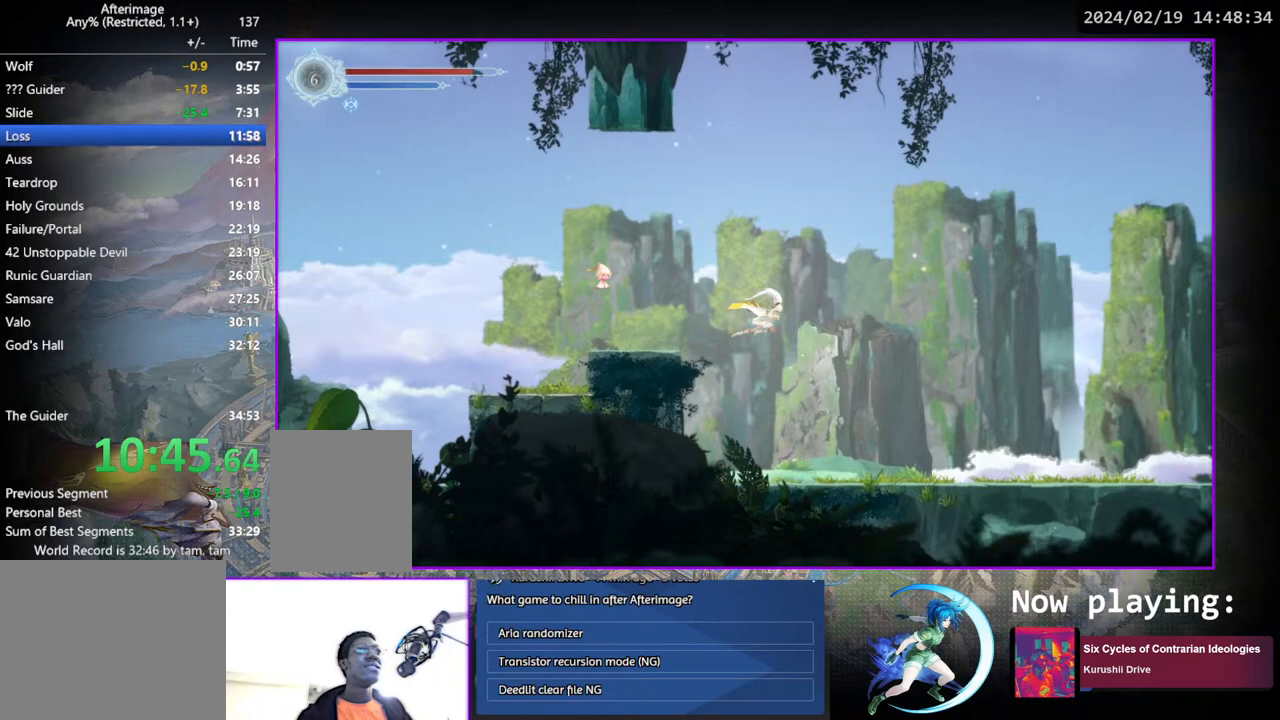
{"buttons": ["DPAD_RIGHT"], "left_stick": "center", "right_stick": "center", "events": []}
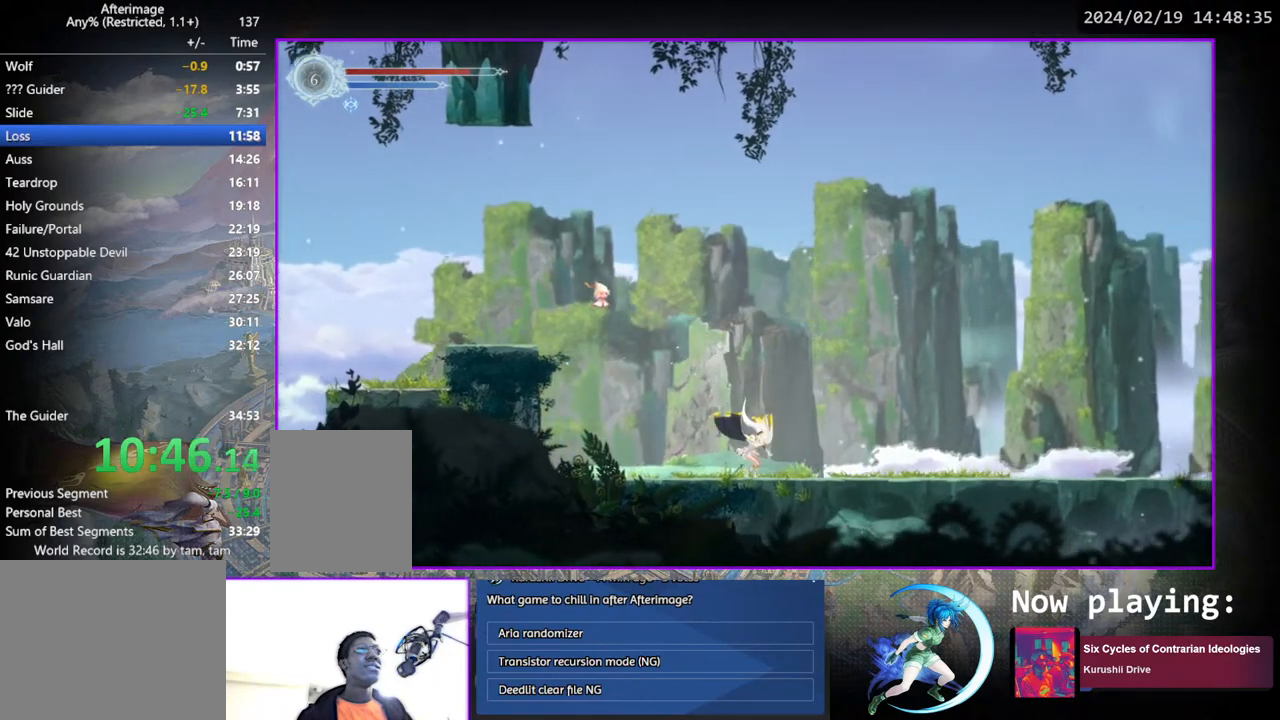
{"buttons": [], "left_stick": "center", "right_stick": "center", "events": [[117, "DPAD_DOWN", "down"], [183, "DPAD_RIGHT", "up"], [217, "DPAD_DOWN", "up"]]}
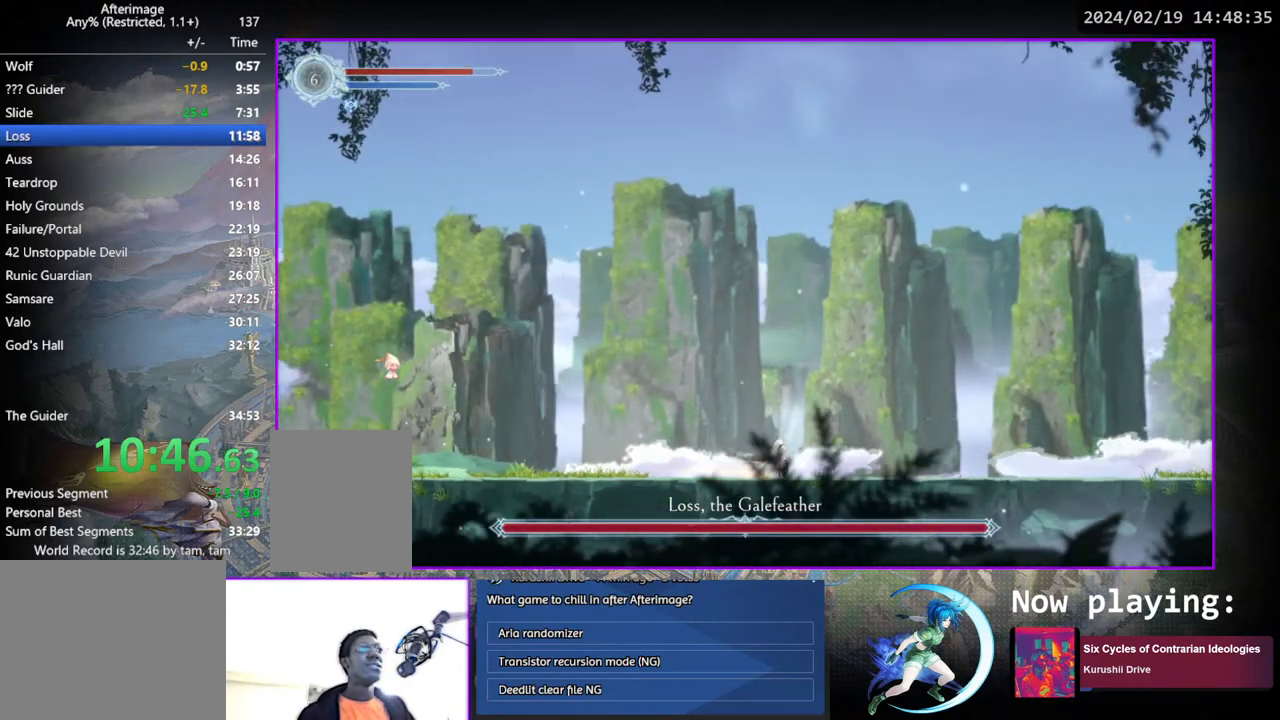
{"buttons": [], "left_stick": "center", "right_stick": "center", "events": []}
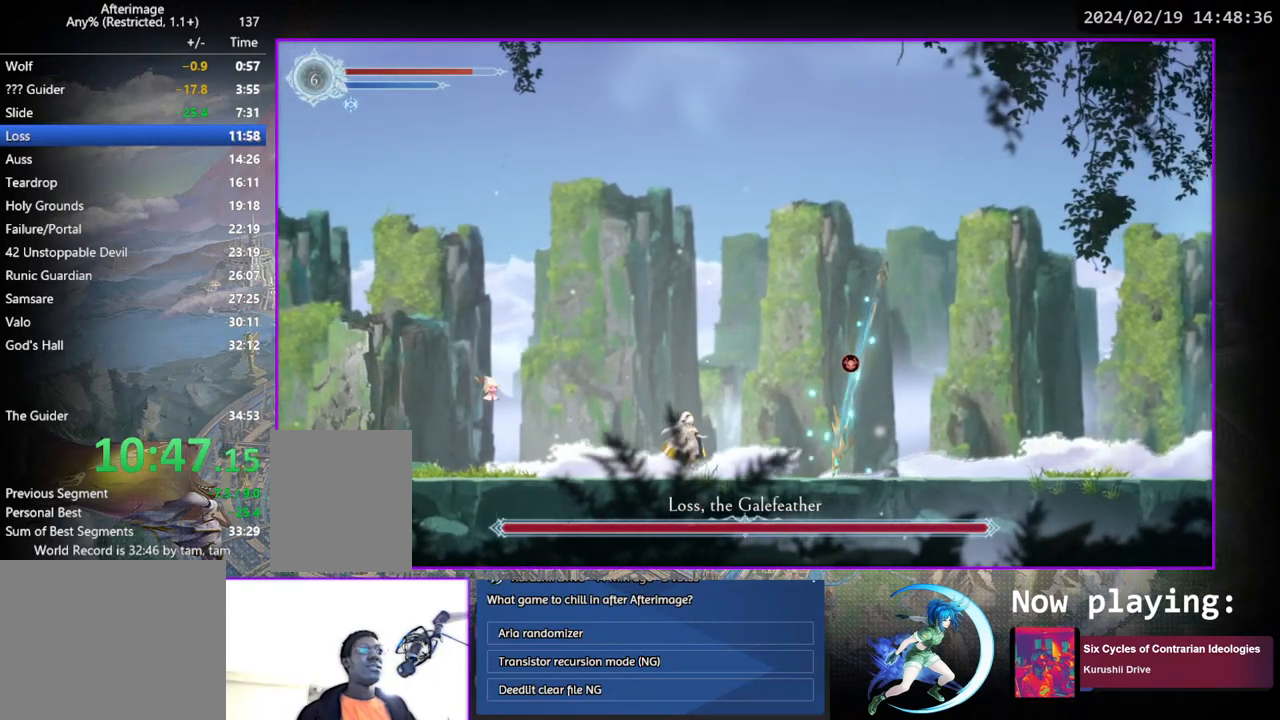
{"buttons": [], "left_stick": "center", "right_stick": "center", "events": []}
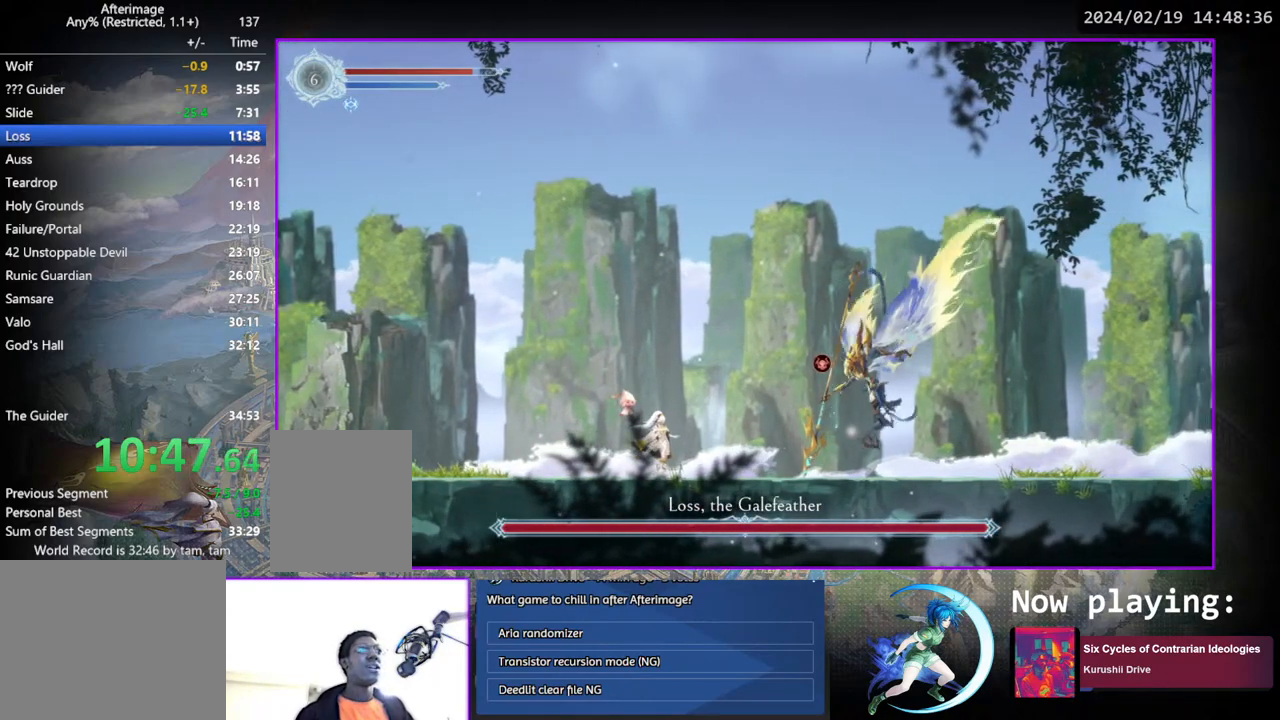
{"buttons": [], "left_stick": "center", "right_stick": "center", "events": []}
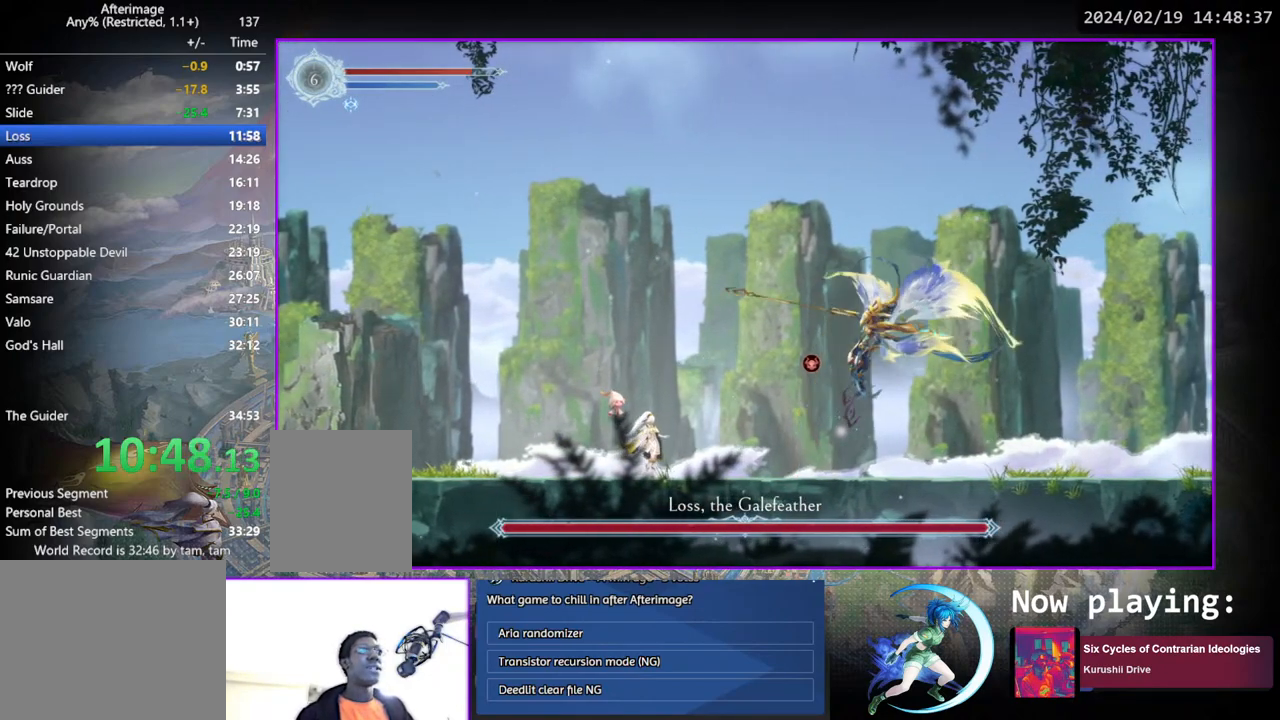
{"buttons": [], "left_stick": "center", "right_stick": "center", "events": []}
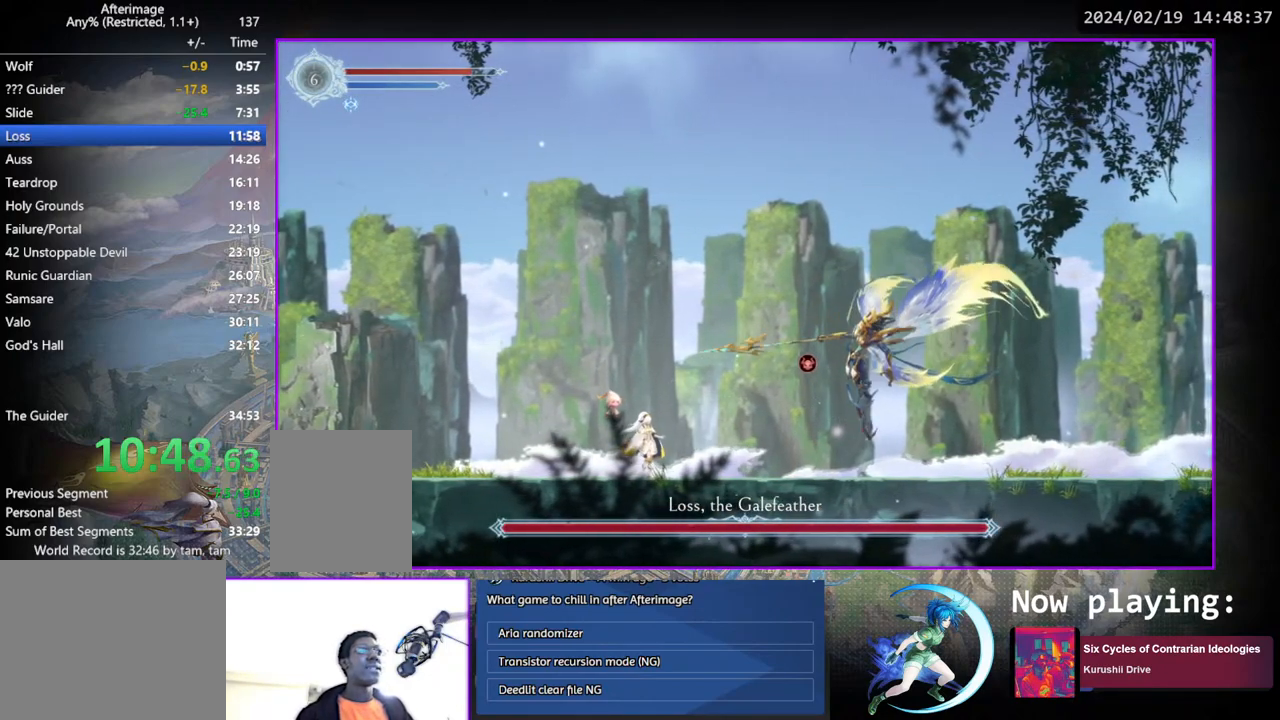
{"buttons": ["CROSS"], "left_stick": "center", "right_stick": "center", "events": [[483, "CROSS", "down"]]}
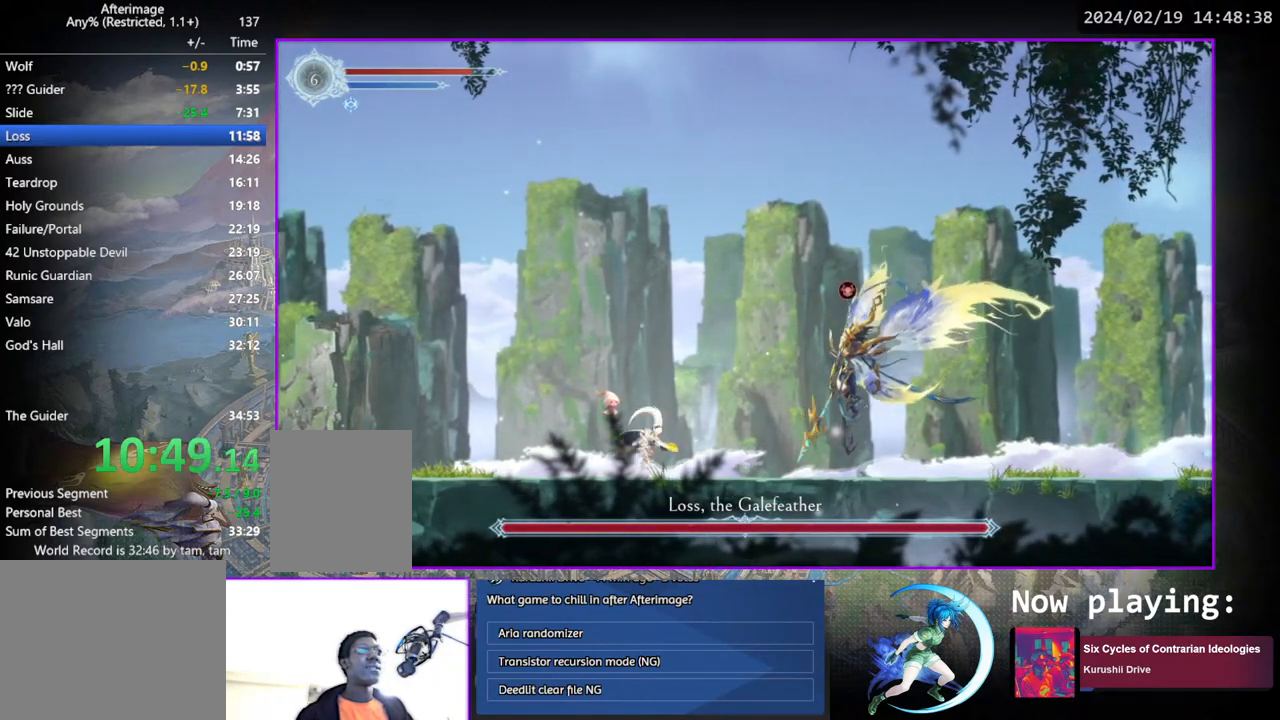
{"buttons": ["DPAD_LEFT"], "left_stick": "center", "right_stick": "center", "events": [[17, "DPAD_RIGHT", "down"], [117, "CROSS", "up"], [183, "SQUARE", "down"], [267, "SQUARE", "up"], [350, "DPAD_RIGHT", "up"], [417, "DPAD_LEFT", "down"]]}
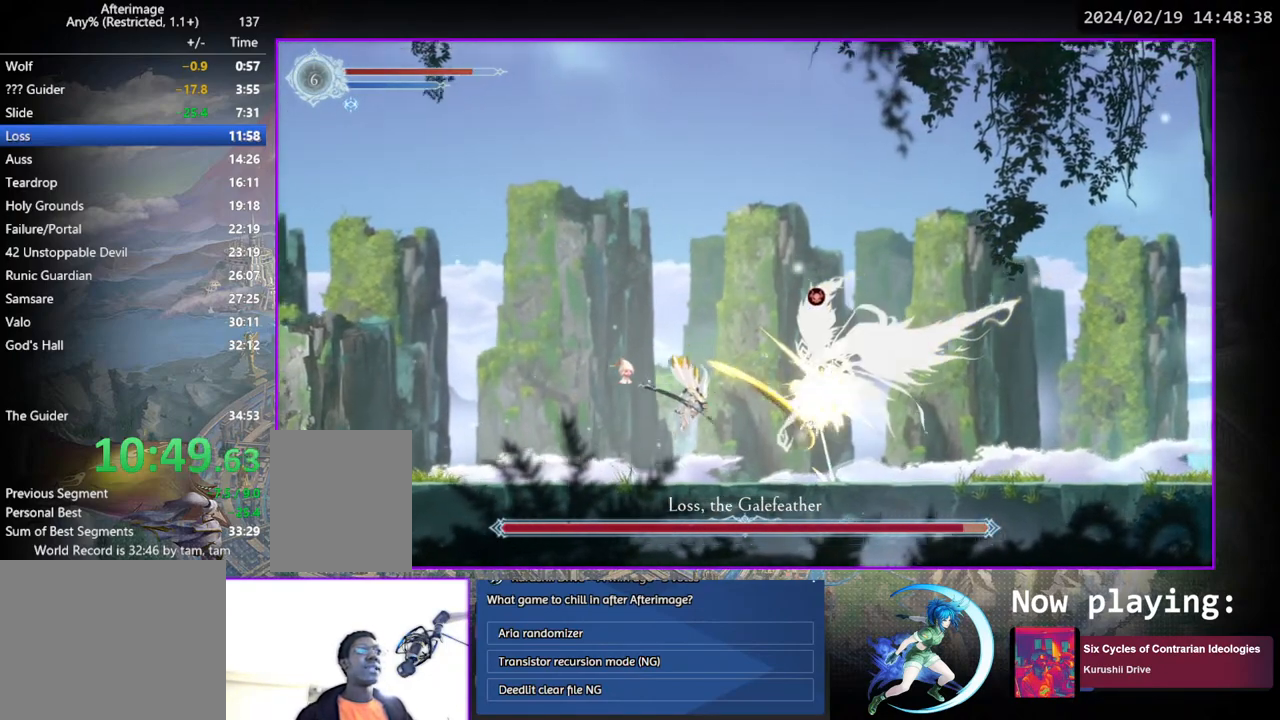
{"buttons": ["DPAD_LEFT"], "left_stick": "center", "right_stick": "center", "events": []}
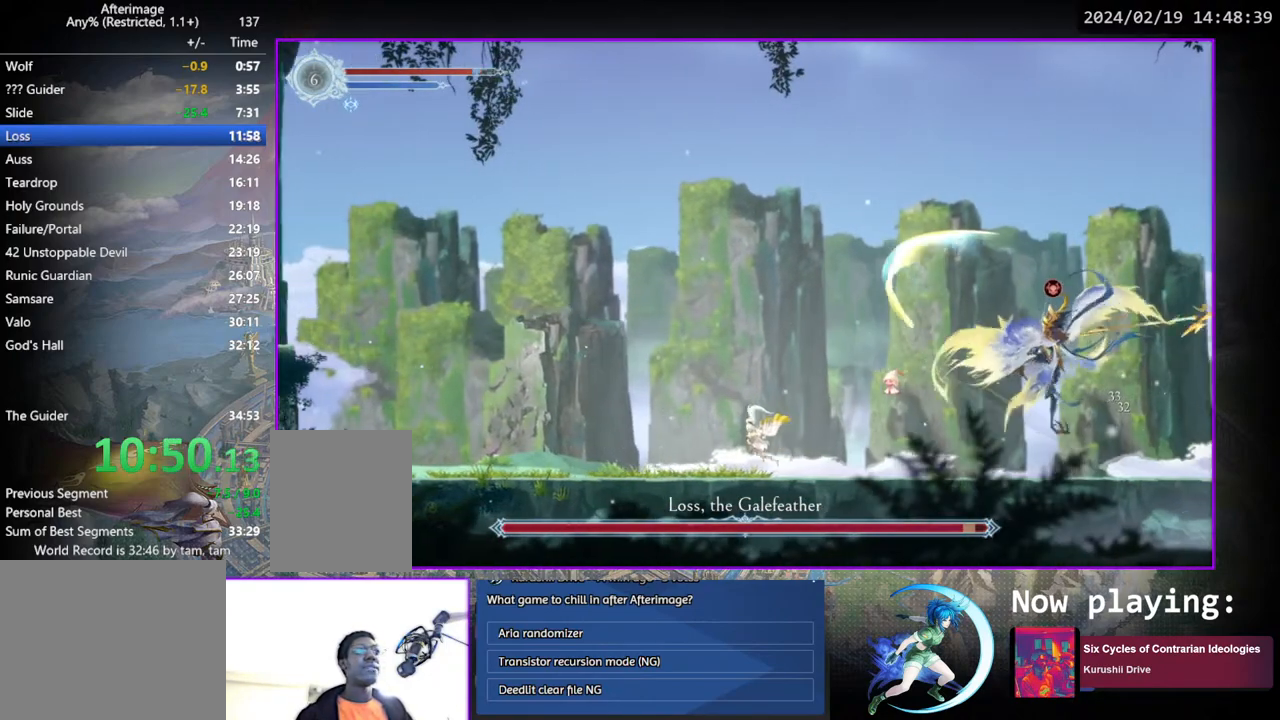
{"buttons": ["DPAD_LEFT"], "left_stick": "center", "right_stick": "center", "events": []}
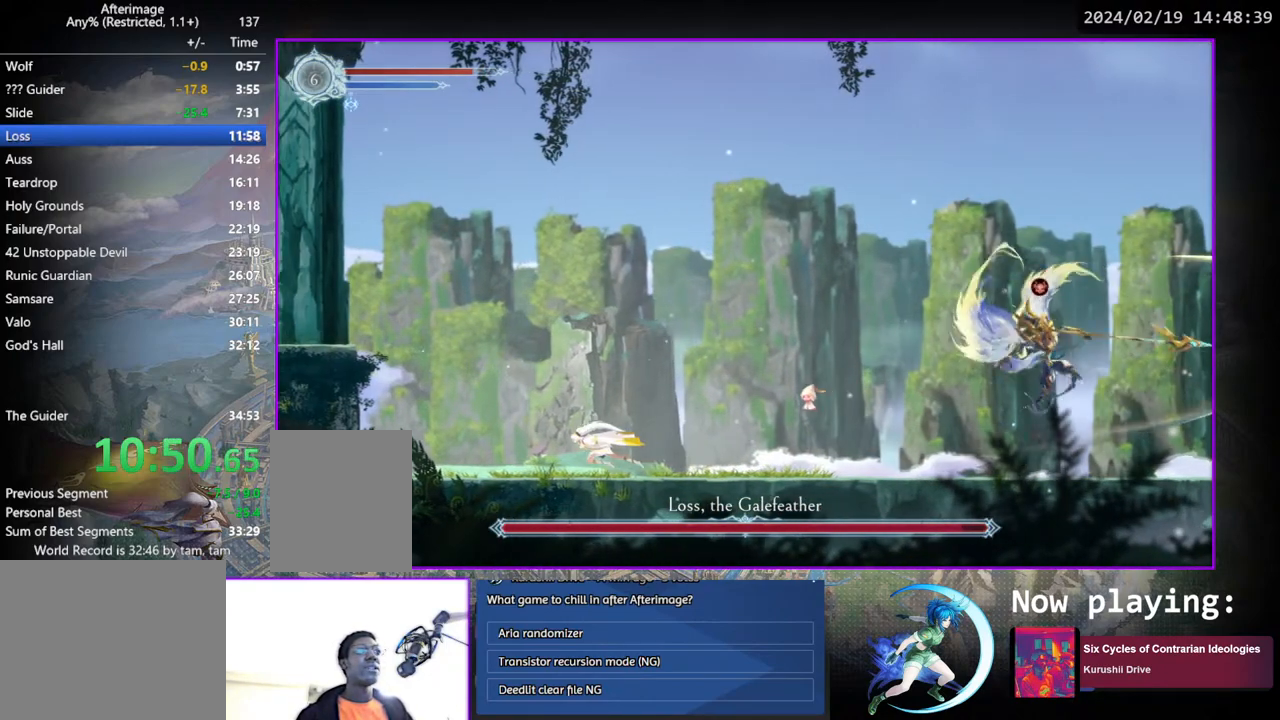
{"buttons": ["DPAD_RIGHT"], "left_stick": "center", "right_stick": "center", "events": [[83, "DPAD_LEFT", "up"], [300, "DPAD_RIGHT", "down"], [350, "CROSS", "down"], [450, "CROSS", "up"]]}
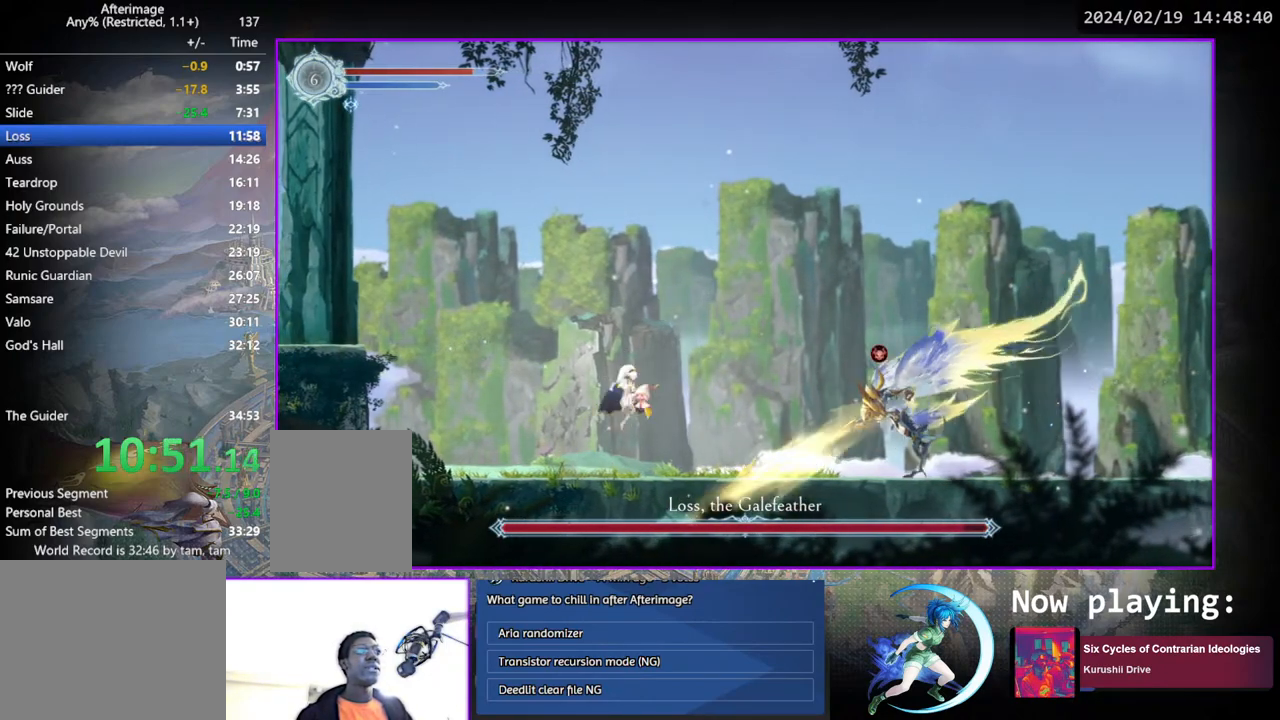
{"buttons": [], "left_stick": "center", "right_stick": "center", "events": [[33, "SQUARE", "down"], [133, "SQUARE", "up"], [400, "DPAD_RIGHT", "up"]]}
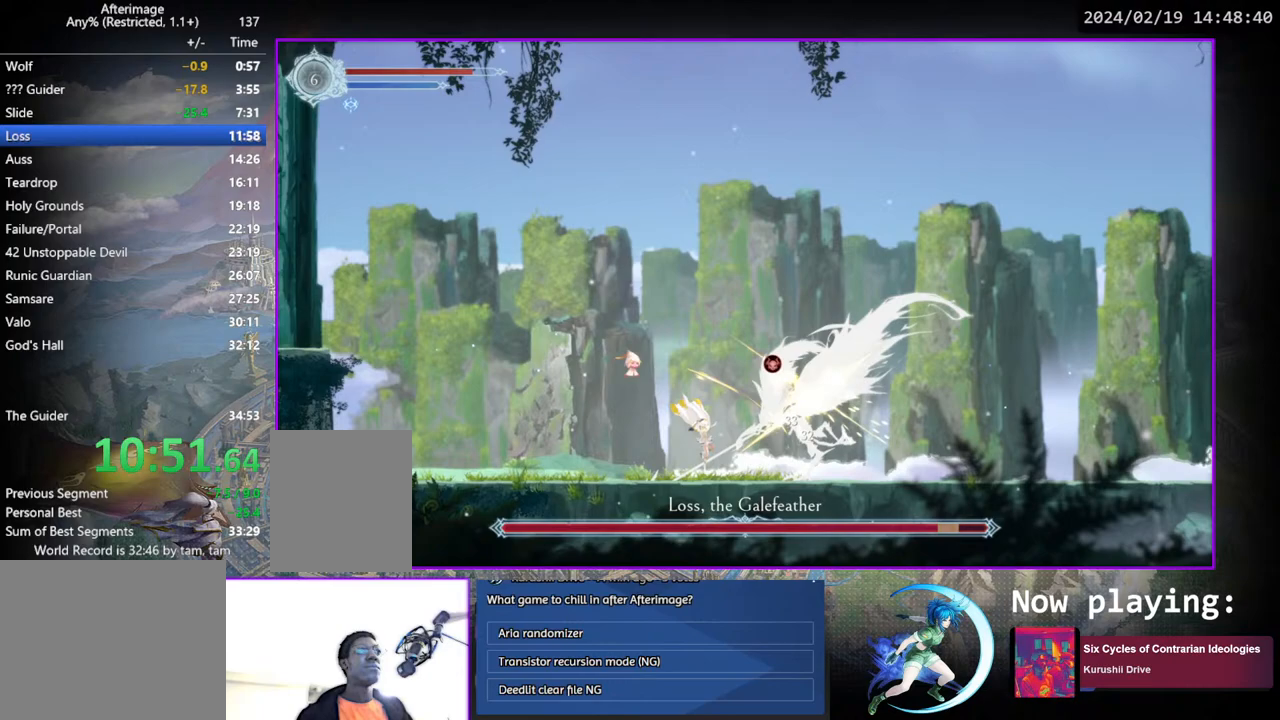
{"buttons": [], "left_stick": "center", "right_stick": "center", "events": [[33, "CROSS", "down"], [133, "CROSS", "up"], [167, "SQUARE", "down"], [267, "SQUARE", "up"]]}
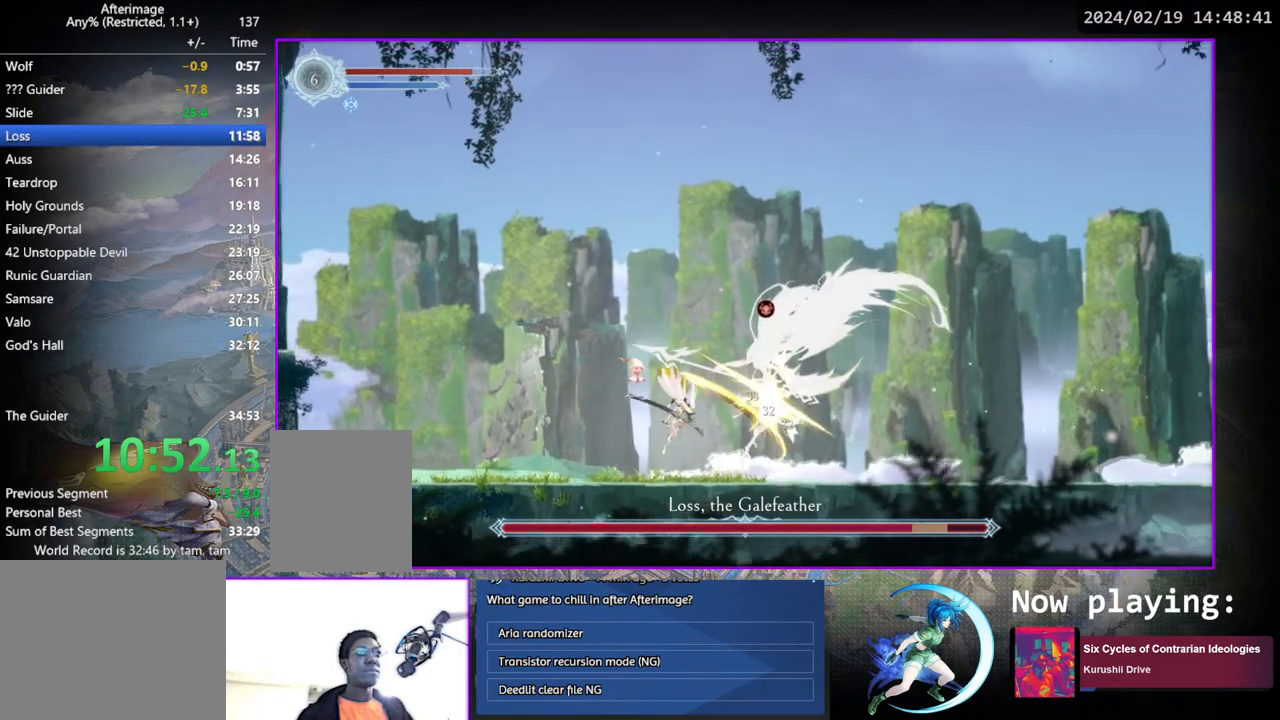
{"buttons": [], "left_stick": "center", "right_stick": "center", "events": [[183, "CROSS", "down"], [267, "CROSS", "up"], [317, "SQUARE", "down"], [383, "SQUARE", "up"]]}
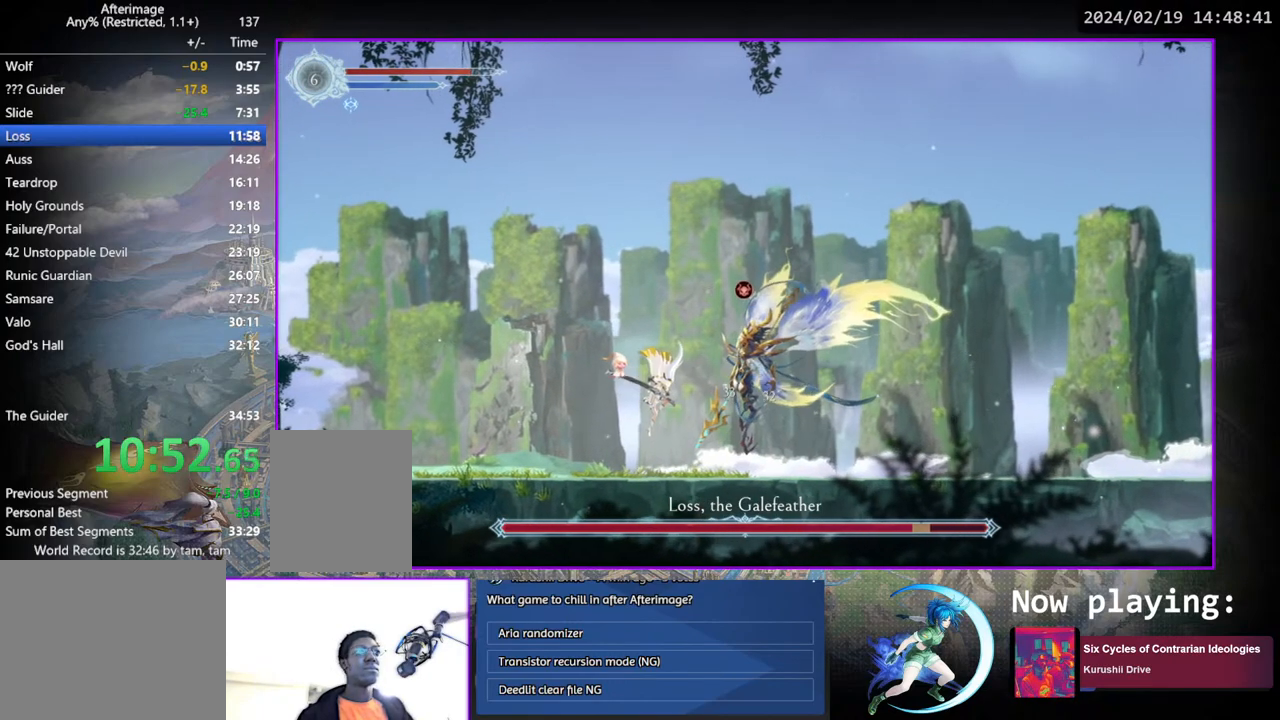
{"buttons": ["SQUARE"], "left_stick": "center", "right_stick": "center", "events": [[300, "DPAD_RIGHT", "down"], [333, "CROSS", "down"], [383, "DPAD_RIGHT", "up"], [433, "CROSS", "up"], [467, "SQUARE", "down"]]}
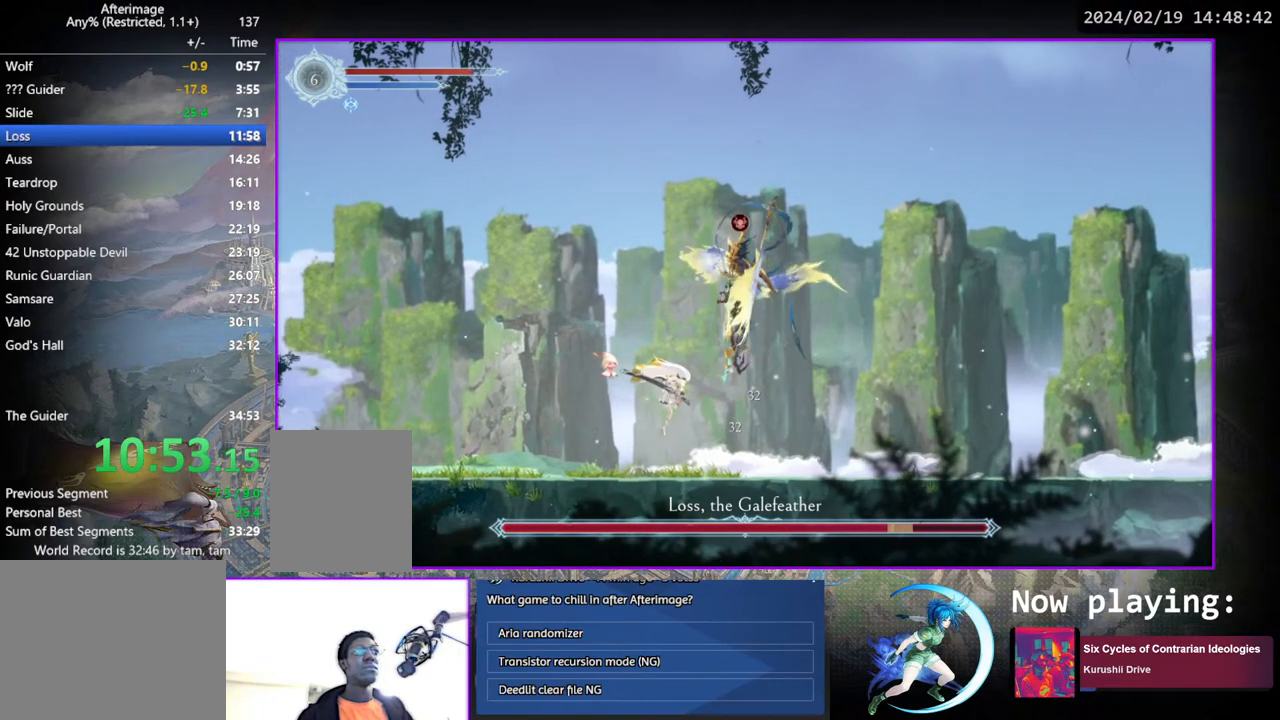
{"buttons": ["CROSS"], "left_stick": "center", "right_stick": "center", "events": [[33, "DPAD_RIGHT", "down"], [67, "SQUARE", "up"], [483, "CROSS", "down"], [500, "DPAD_RIGHT", "up"]]}
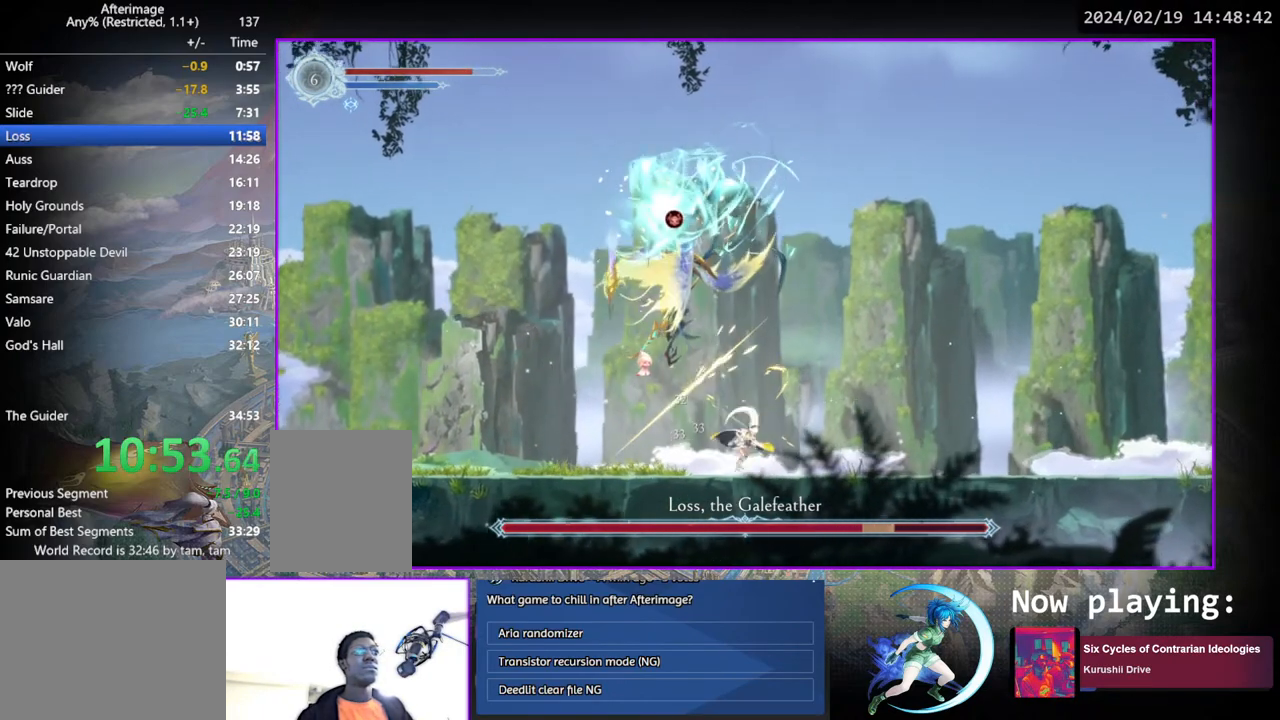
{"buttons": ["DPAD_RIGHT"], "left_stick": "center", "right_stick": "center", "events": [[50, "DPAD_LEFT", "down"], [67, "CROSS", "up"], [100, "DPAD_LEFT", "up"], [150, "SQUARE", "down"], [200, "SQUARE", "up"], [483, "DPAD_RIGHT", "down"]]}
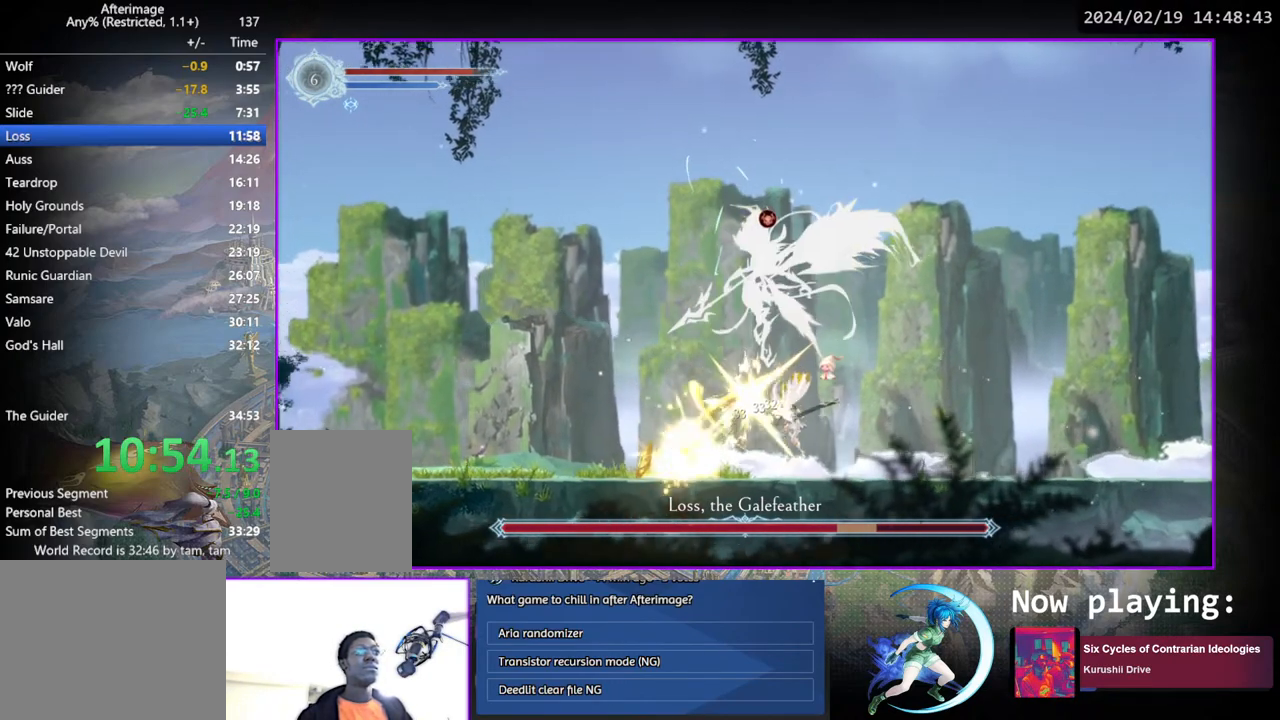
{"buttons": [], "left_stick": "center", "right_stick": "center", "events": [[167, "CROSS", "down"], [167, "DPAD_RIGHT", "up"], [183, "DPAD_LEFT", "down"], [250, "CROSS", "up"], [283, "DPAD_LEFT", "up"], [283, "SQUARE", "down"], [350, "SQUARE", "up"]]}
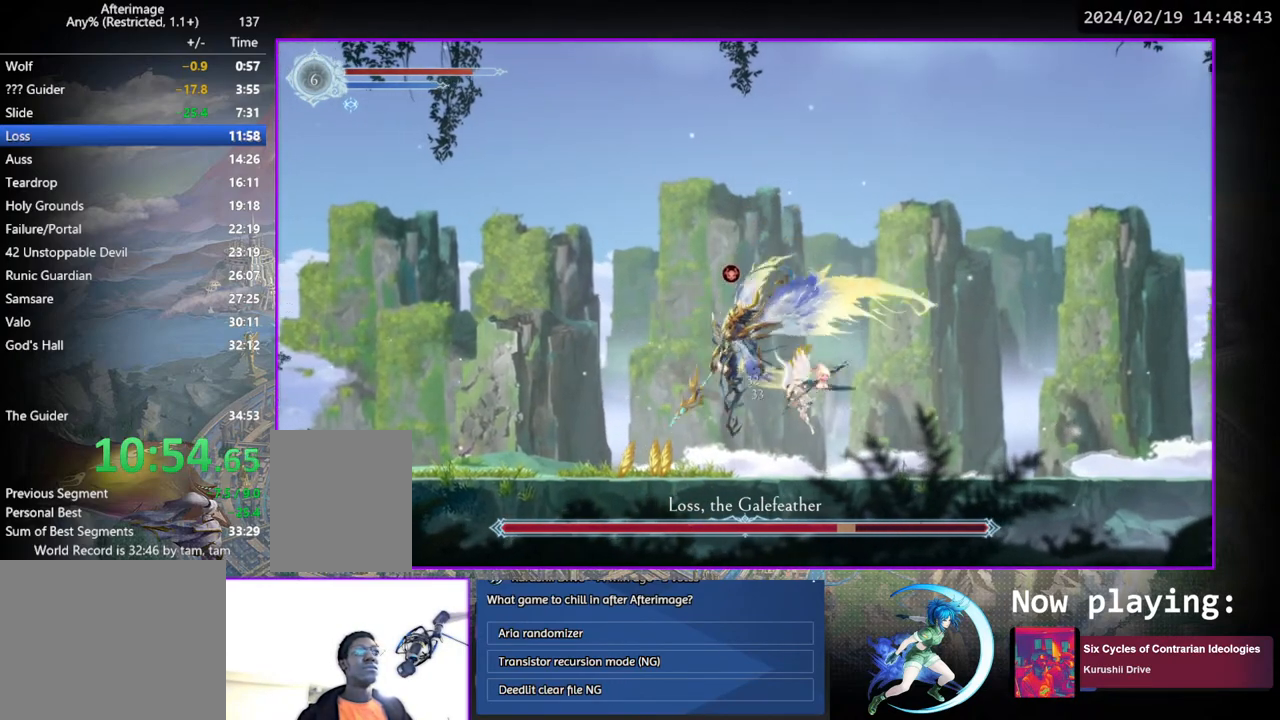
{"buttons": ["SQUARE"], "left_stick": "center", "right_stick": "center", "events": [[317, "CROSS", "down"], [383, "CROSS", "up"], [417, "SQUARE", "down"]]}
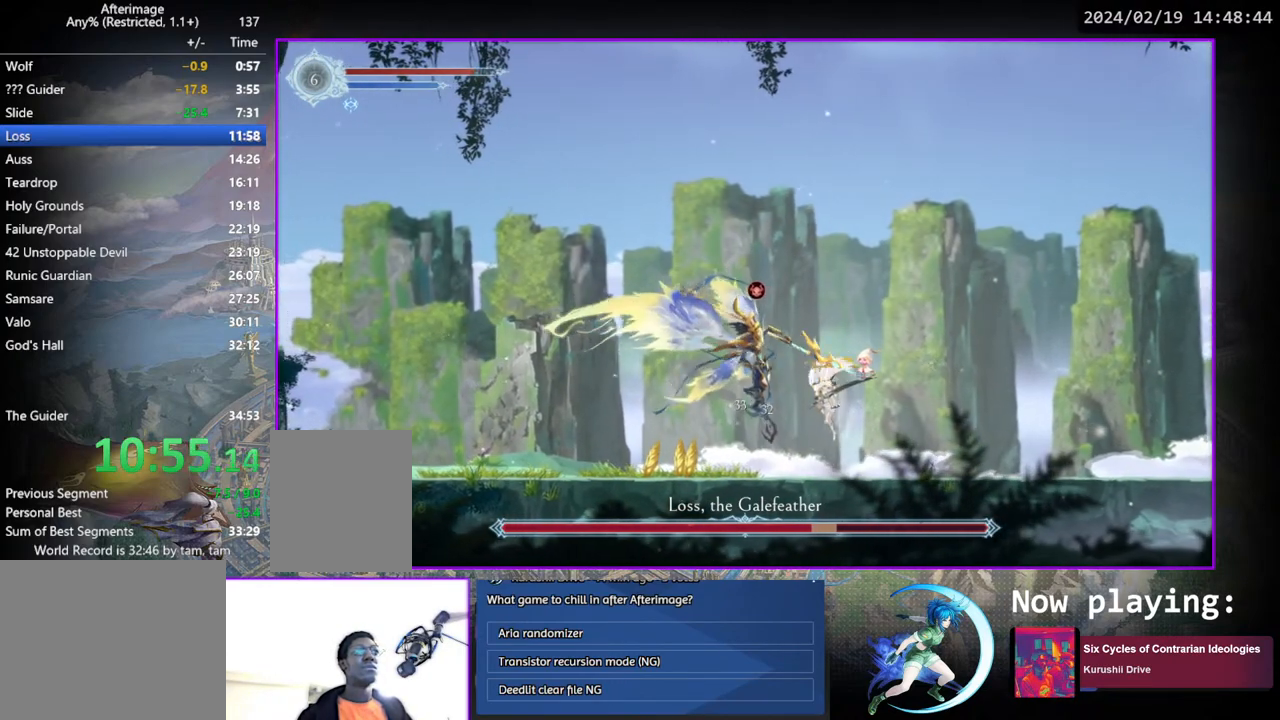
{"buttons": ["CROSS"], "left_stick": "center", "right_stick": "center", "events": [[33, "SQUARE", "up"], [83, "DPAD_RIGHT", "down"], [433, "DPAD_RIGHT", "up"], [500, "CROSS", "down"]]}
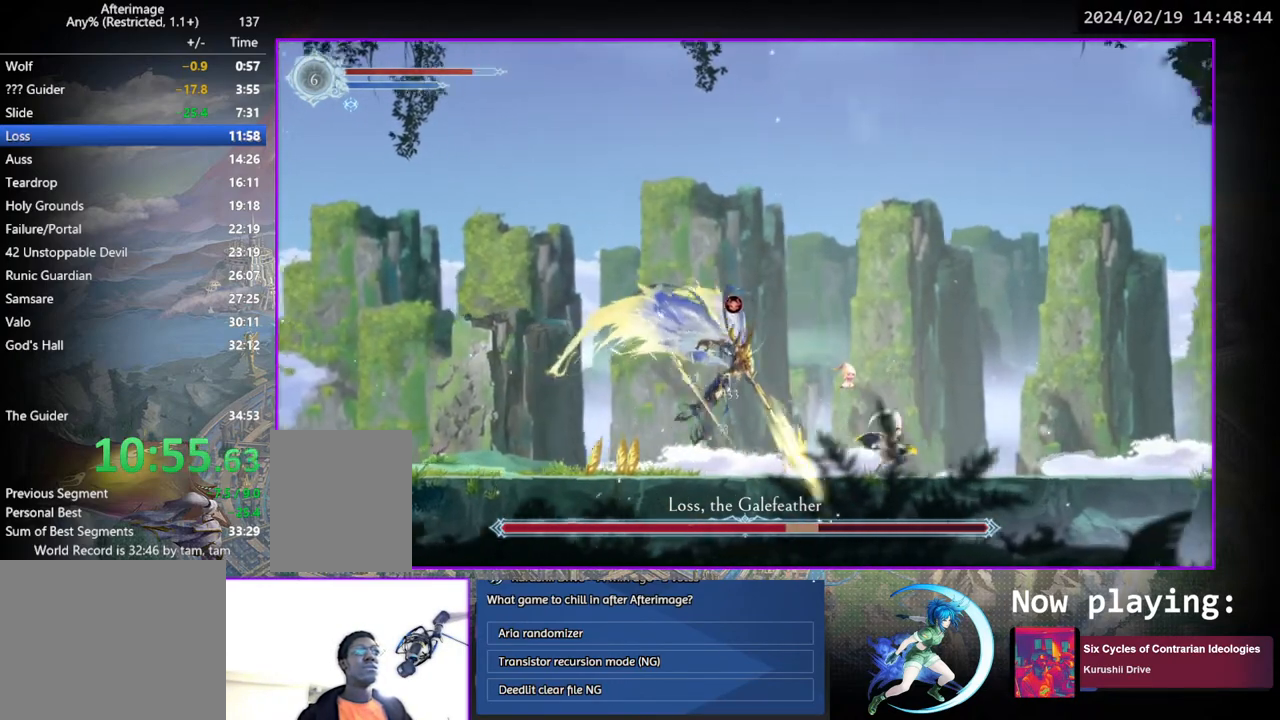
{"buttons": [], "left_stick": "center", "right_stick": "center", "events": [[50, "DPAD_LEFT", "down"], [67, "CROSS", "up"], [117, "SQUARE", "down"], [183, "SQUARE", "up"], [383, "DPAD_LEFT", "up"]]}
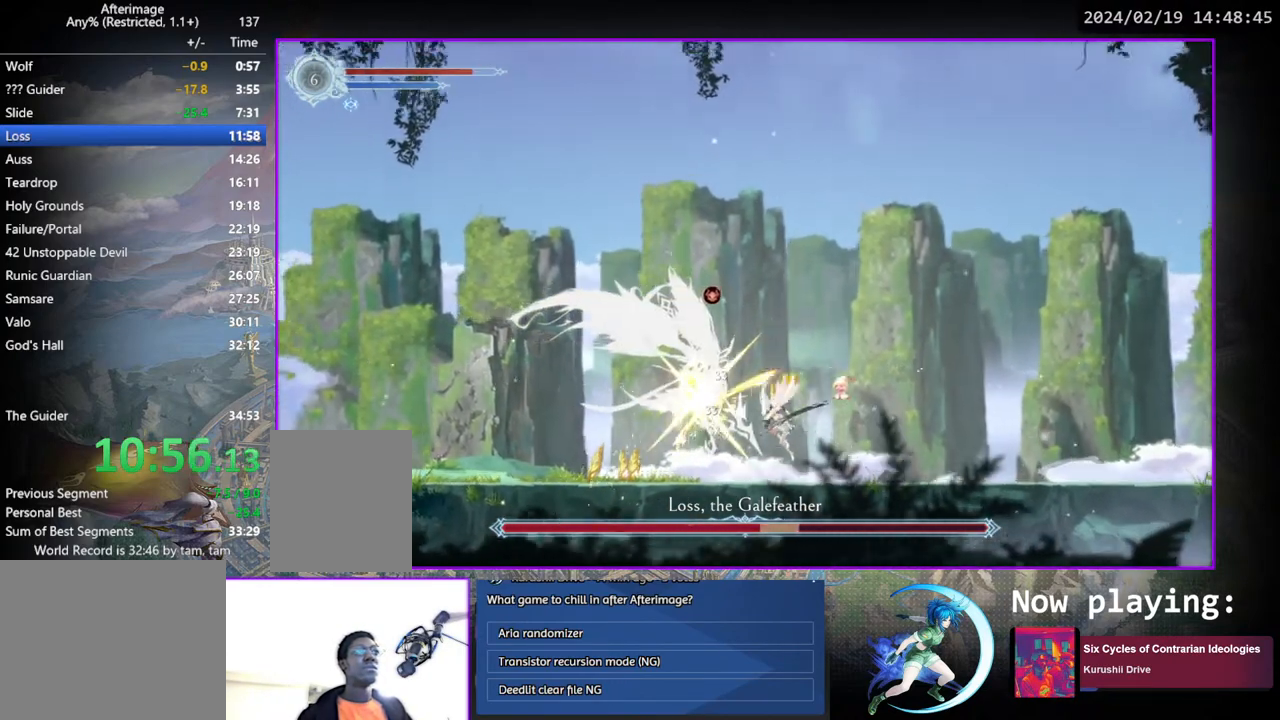
{"buttons": [], "left_stick": "center", "right_stick": "center", "events": [[150, "CROSS", "down"], [200, "CROSS", "up"], [267, "SQUARE", "down"], [333, "SQUARE", "up"]]}
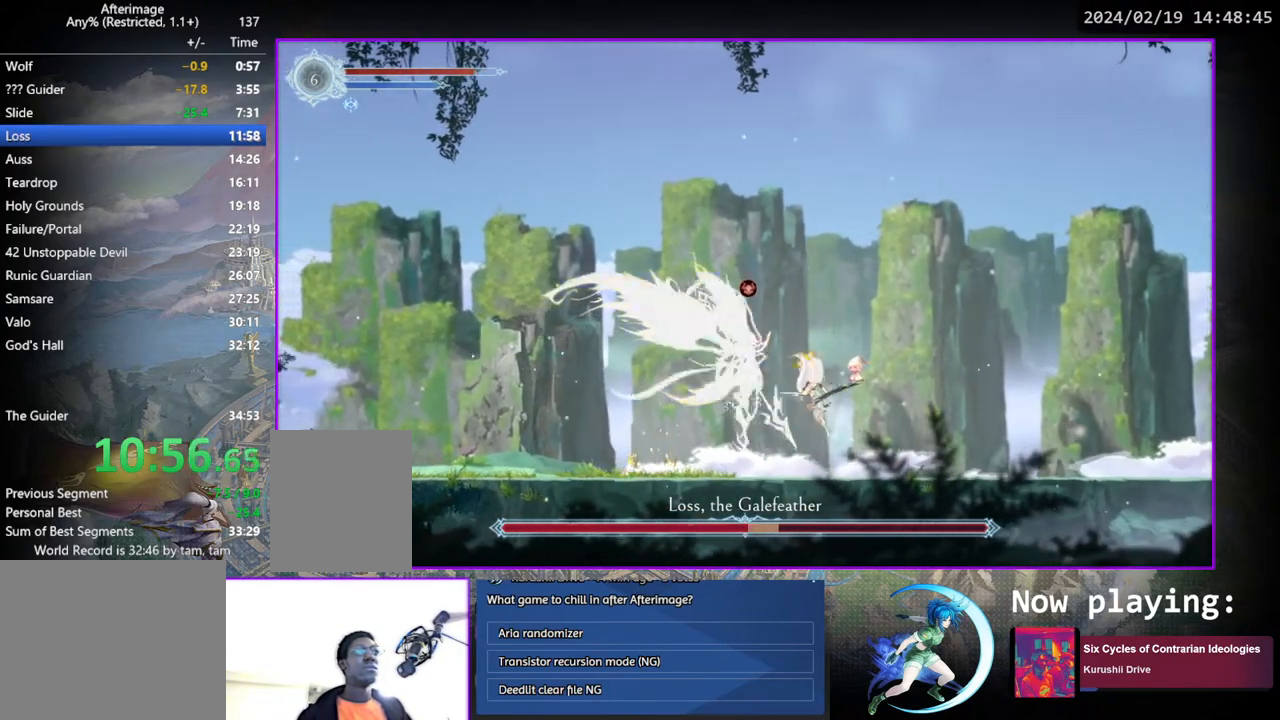
{"buttons": [], "left_stick": "center", "right_stick": "center", "events": [[267, "CROSS", "down"], [333, "CROSS", "up"], [383, "SQUARE", "down"], [450, "SQUARE", "up"]]}
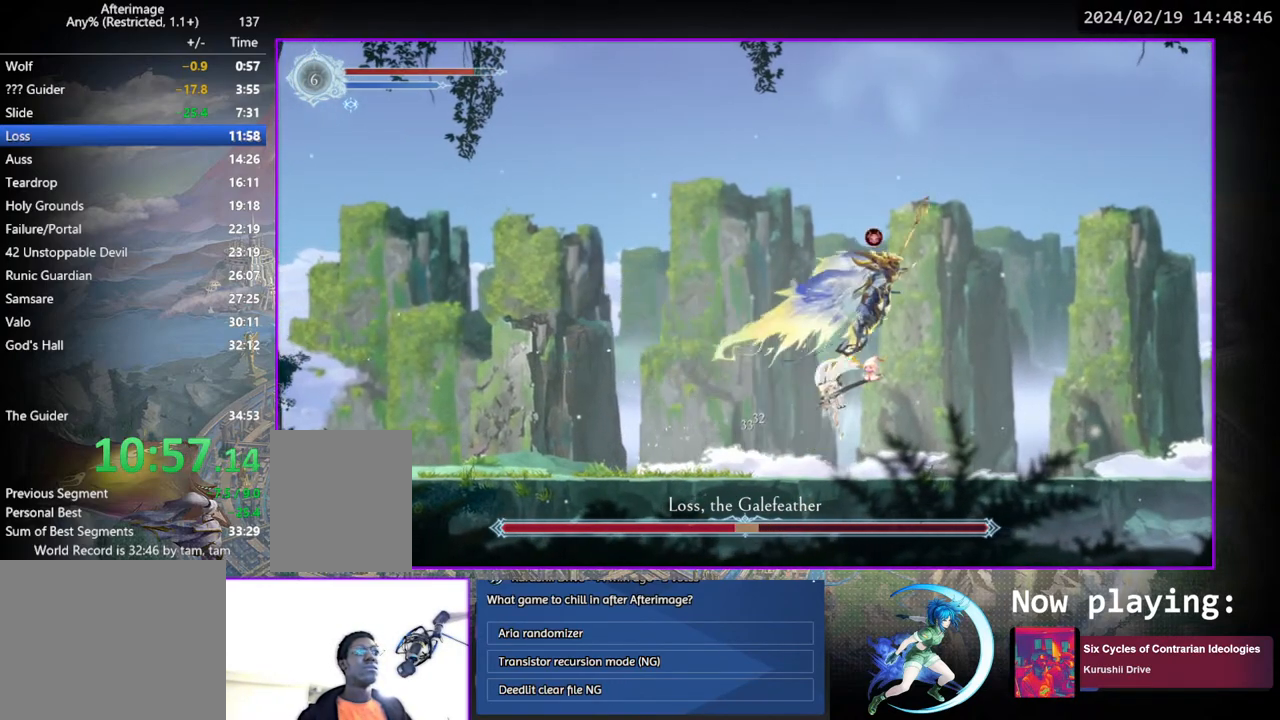
{"buttons": ["DPAD_RIGHT"], "left_stick": "center", "right_stick": "center", "events": [[467, "DPAD_RIGHT", "down"]]}